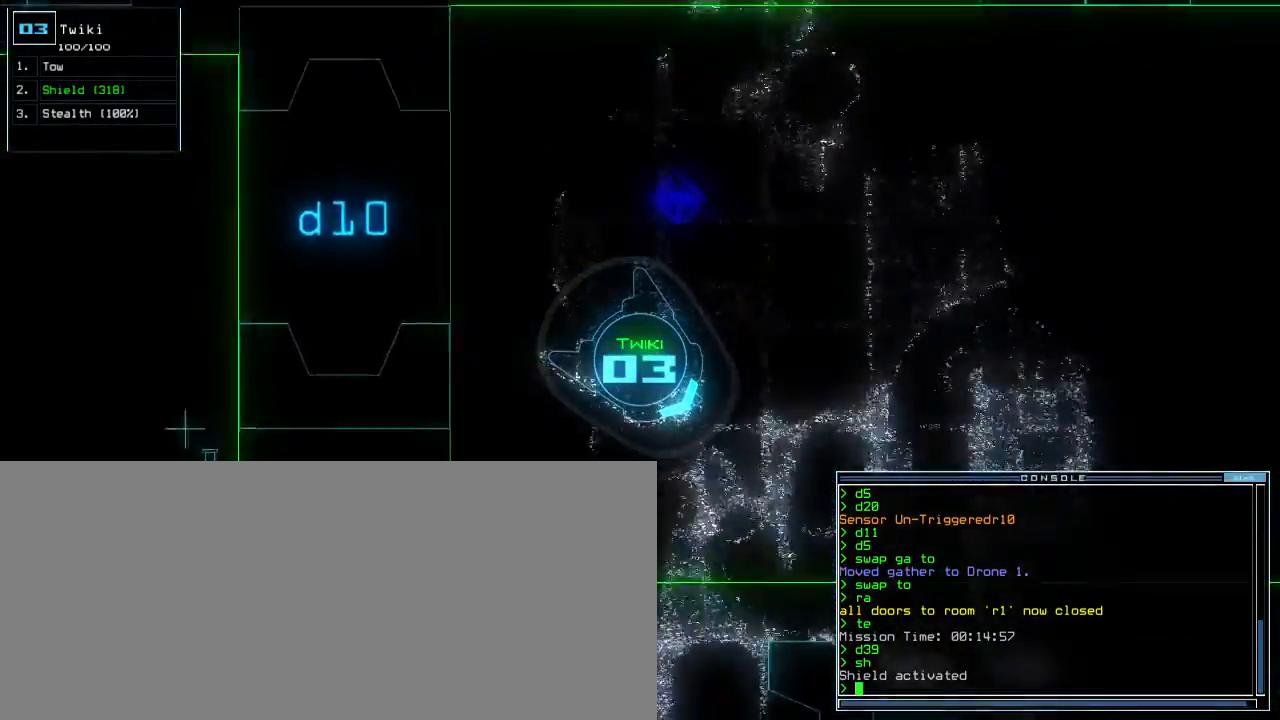
Gameplay with keyboard; each line is a JSON object with the keys held at the frame after it. "events" lists presses ("down") and releases ("up") of ".", "0", "1", "2", "3", "4", "5", "6", "7", "8", "9", "a", "b", "backspace", "c", "caps_lock", "comma", "ctrl_l", "ctrl_r", "d", "down", "e", "equals", "escape", "f", "f9", "g", "h", "i", "j", "k", "l", "left", "m", "minus", "n", "o", "p", "q", "quote", "r", "return", "right", "s", "semicolon", "shift_l", "shift_r", "space", "t", "tab", "tilde", "u", "up", "v", "w", "x", "y" and "z" between this image and that frame as [ms after this image, input, new state], when the widget could be followed in between. No other keys are recorded. Mouse input is not recorded. Not read: other_keys.
{"keys": ["shift_l", "up"], "events": [[100, "right", "down"], [367, "right", "up"], [483, "shift_l", "down"]]}
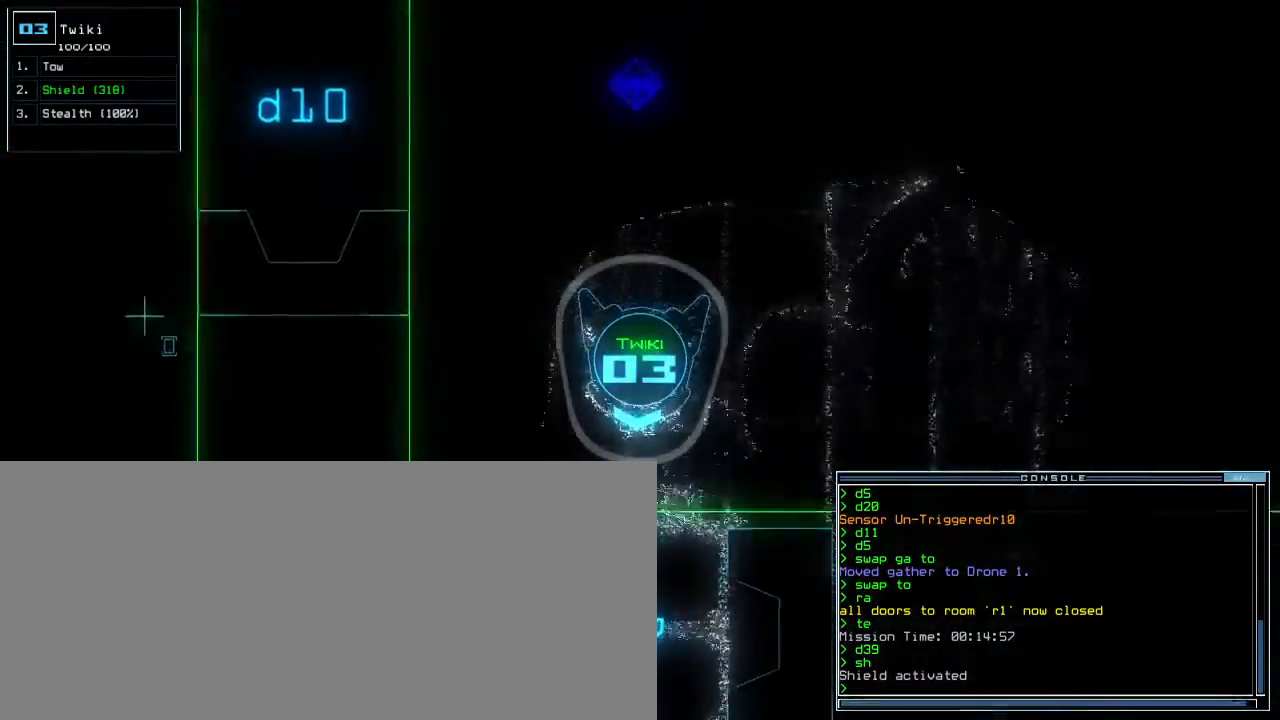
{"keys": ["up"]}
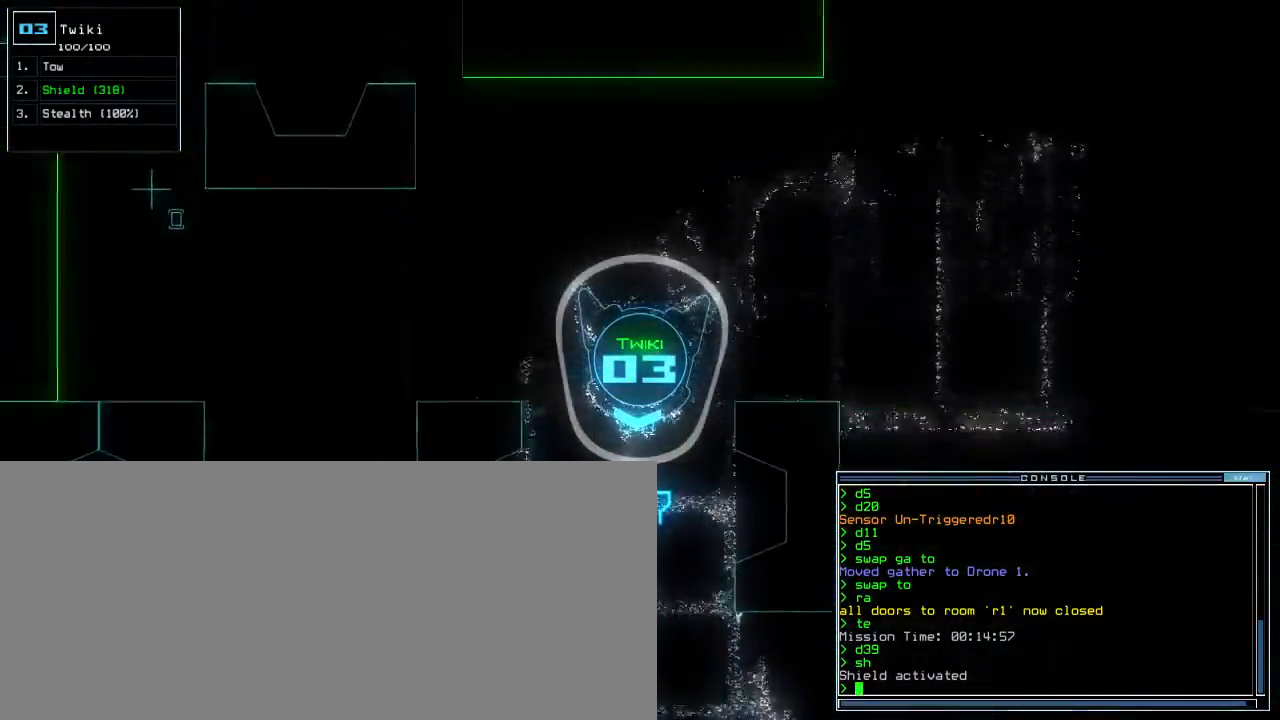
{"keys": ["up"], "events": []}
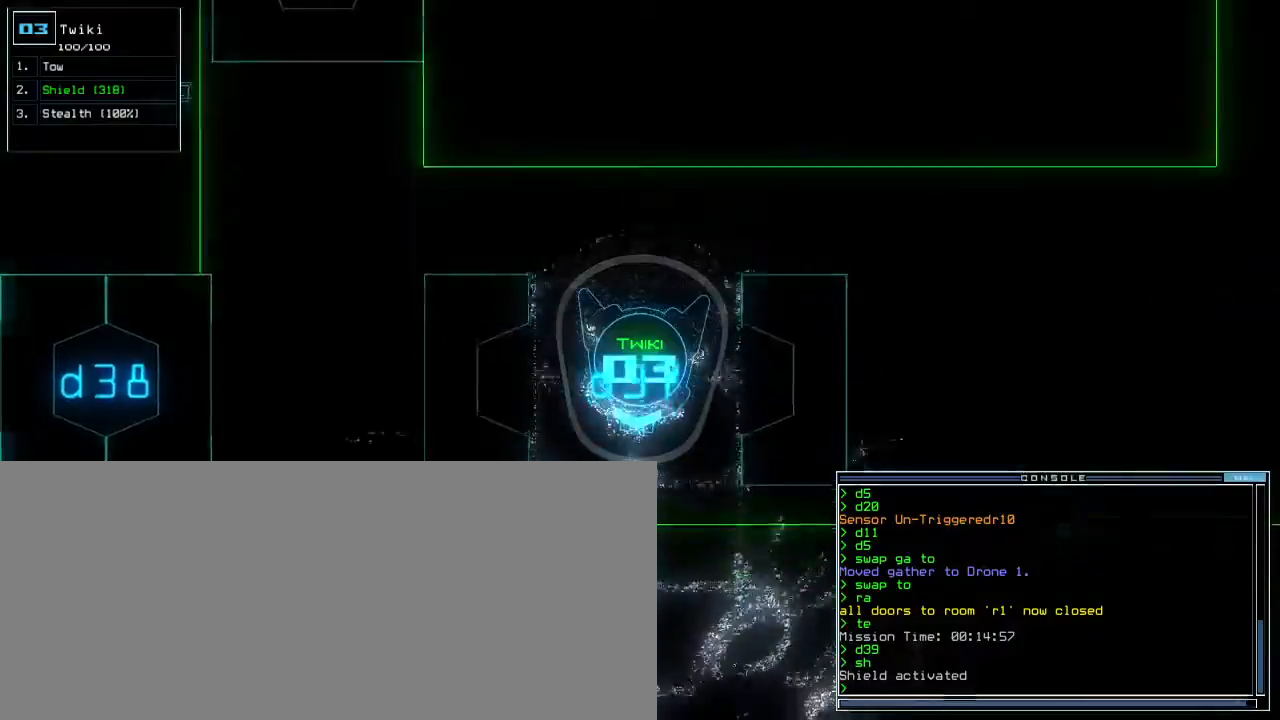
{"keys": ["left", "up"], "events": [[433, "left", "down"]]}
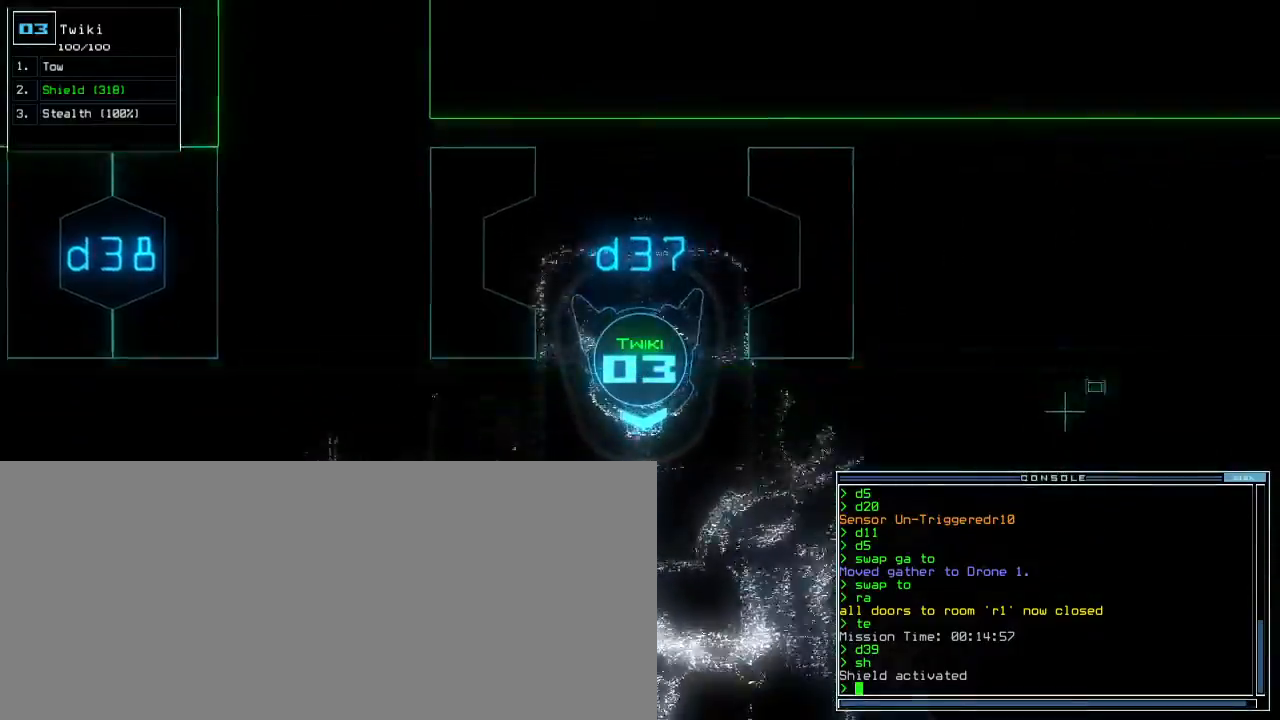
{"keys": ["up"], "events": [[83, "left", "up"], [100, "left", "down"], [233, "left", "up"]]}